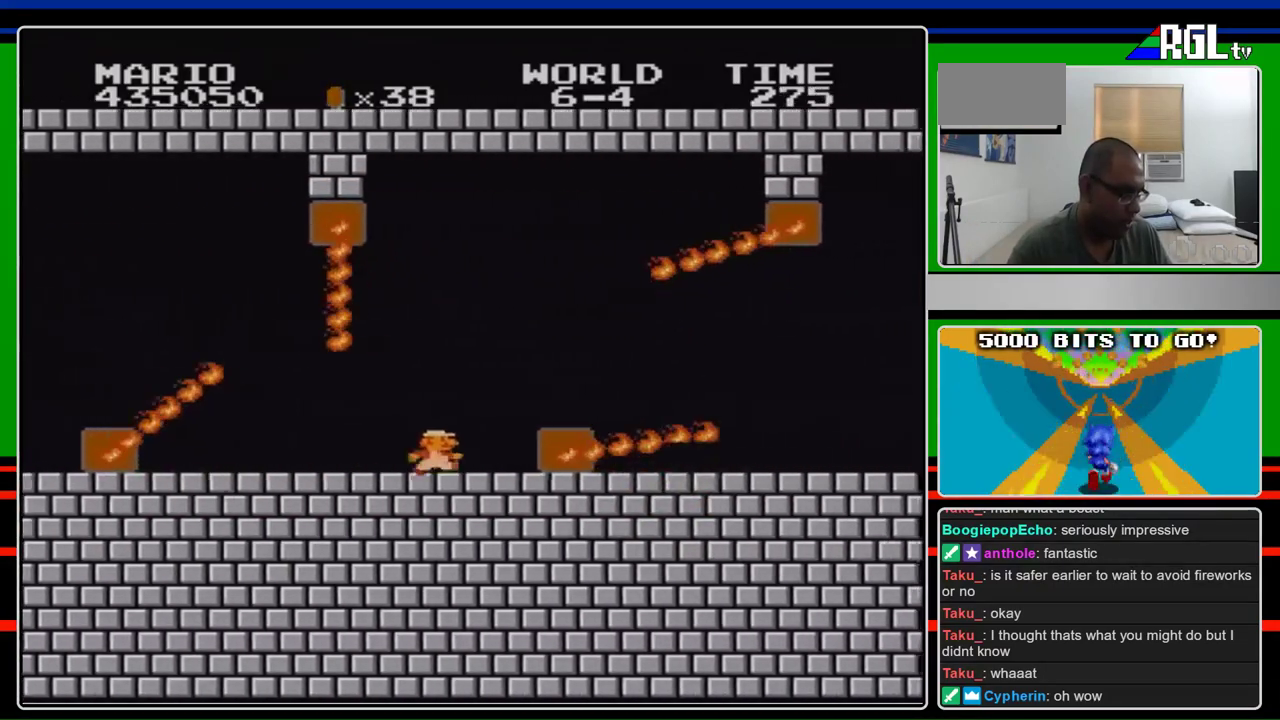
Gameplay with a controller (Nintendo layout); each line is a JSON object with the inputs held at the frame after it. "events" lists button and stick changes between this image and that frame as [ms after this image, input, new state], when the widget could be followed in between. Not read: L3 R3.
{"buttons": ["A", "B", "DPAD_RIGHT"], "events": [[267, "A", "down"]]}
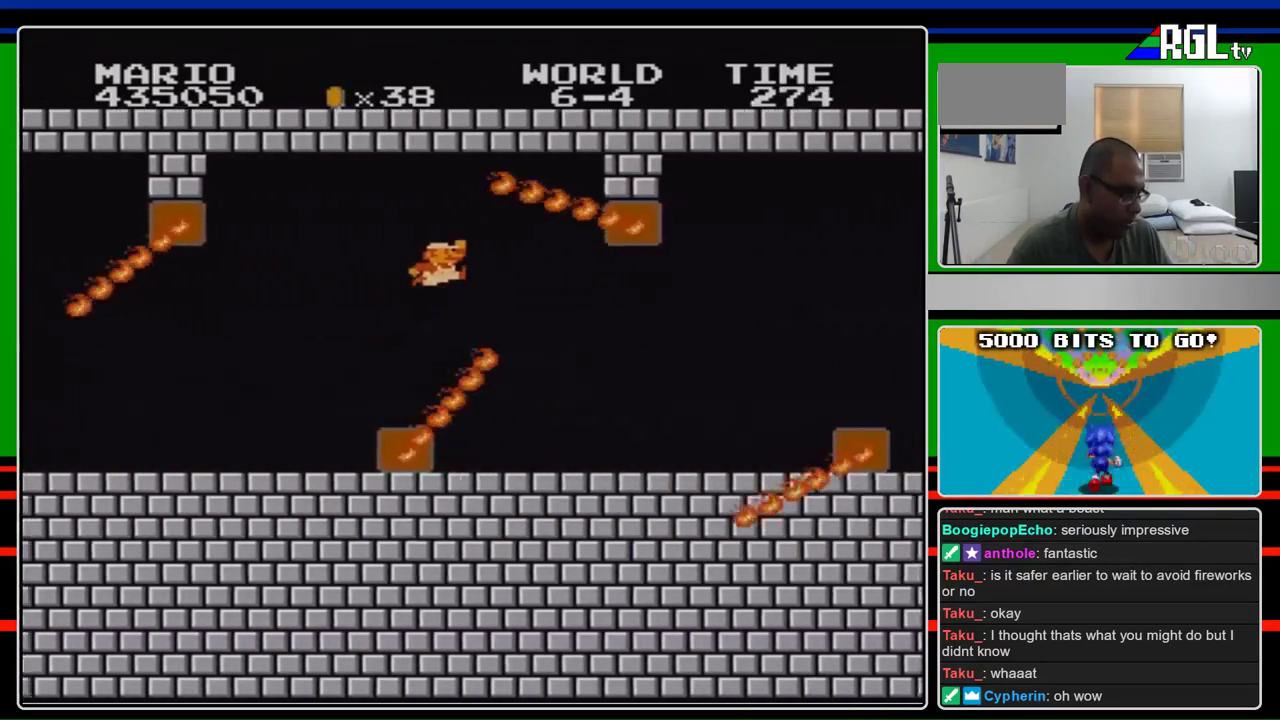
{"buttons": ["B", "DPAD_RIGHT"], "events": [[200, "A", "up"]]}
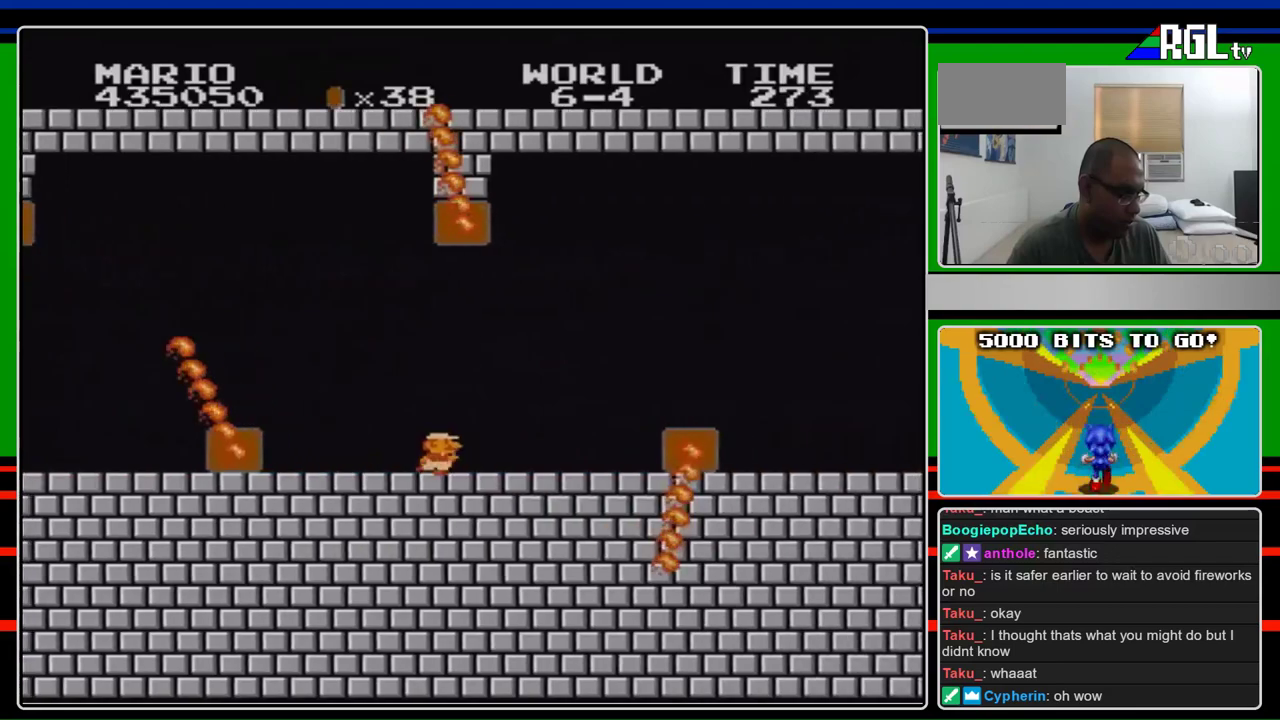
{"buttons": ["B", "DPAD_RIGHT"], "events": []}
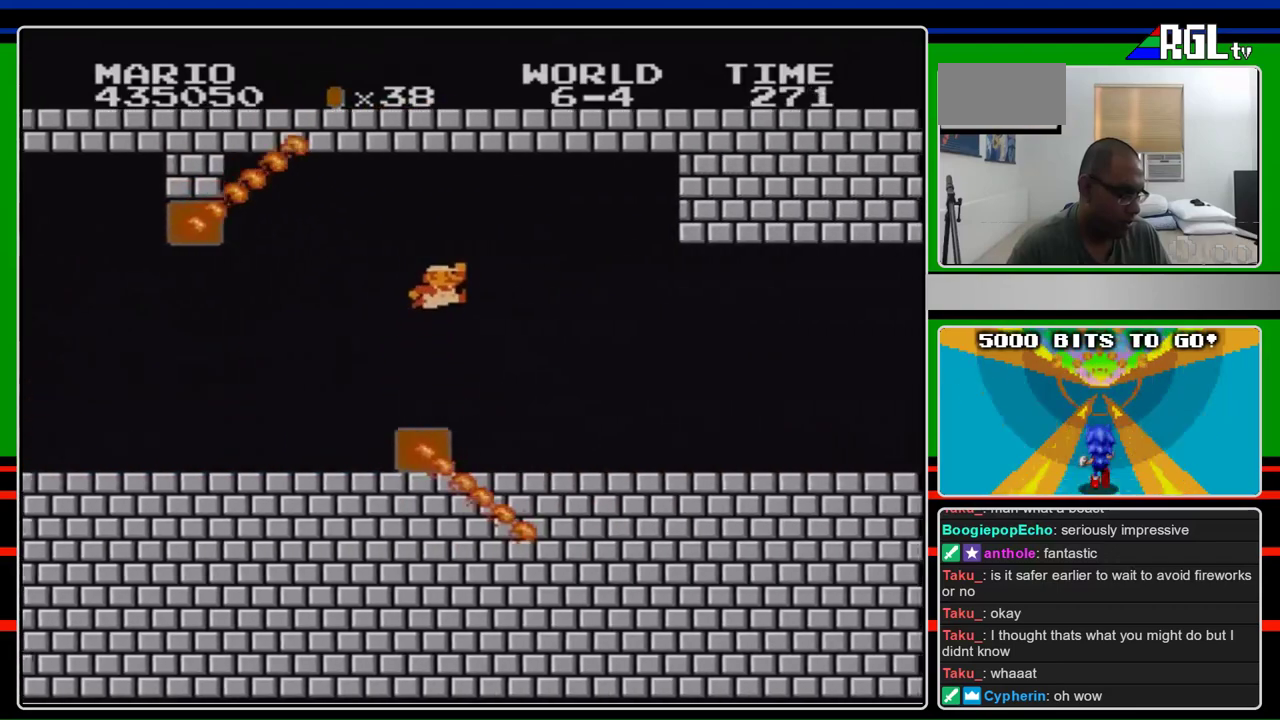
{"buttons": ["B", "DPAD_RIGHT"], "events": [[33, "A", "down"], [300, "A", "up"]]}
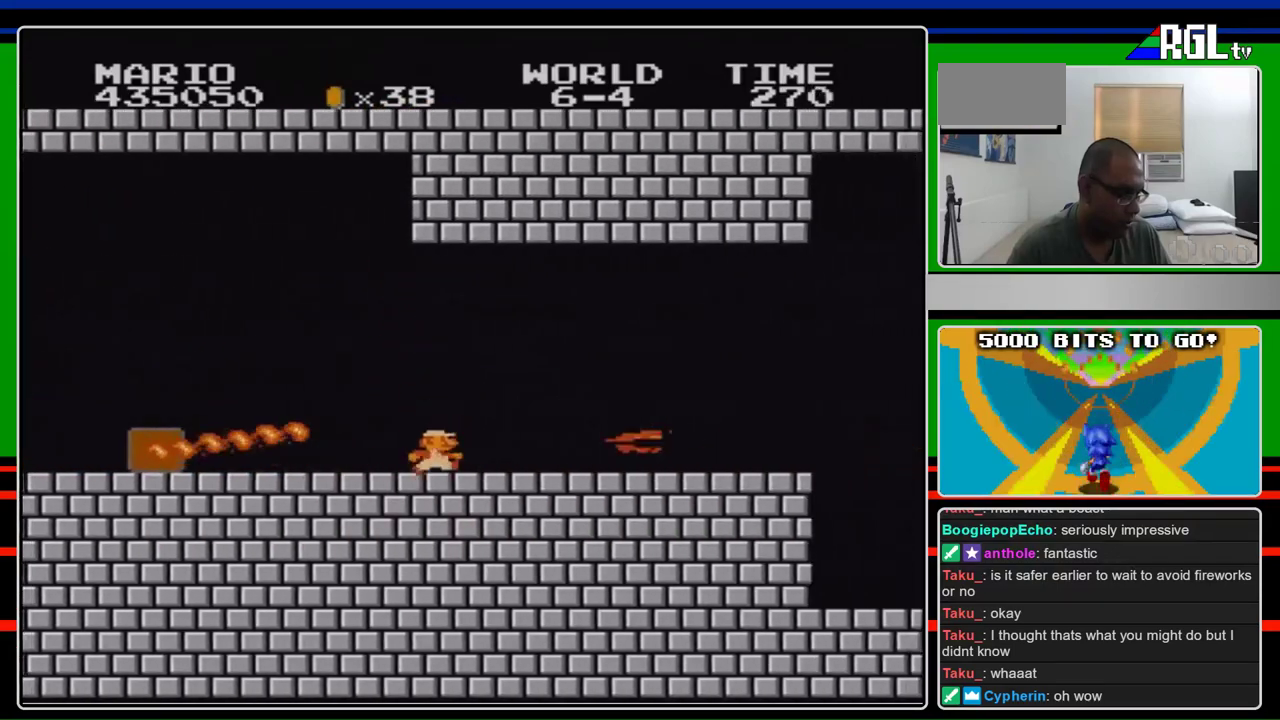
{"buttons": ["B", "DPAD_RIGHT"], "events": [[300, "A", "down"], [367, "A", "up"]]}
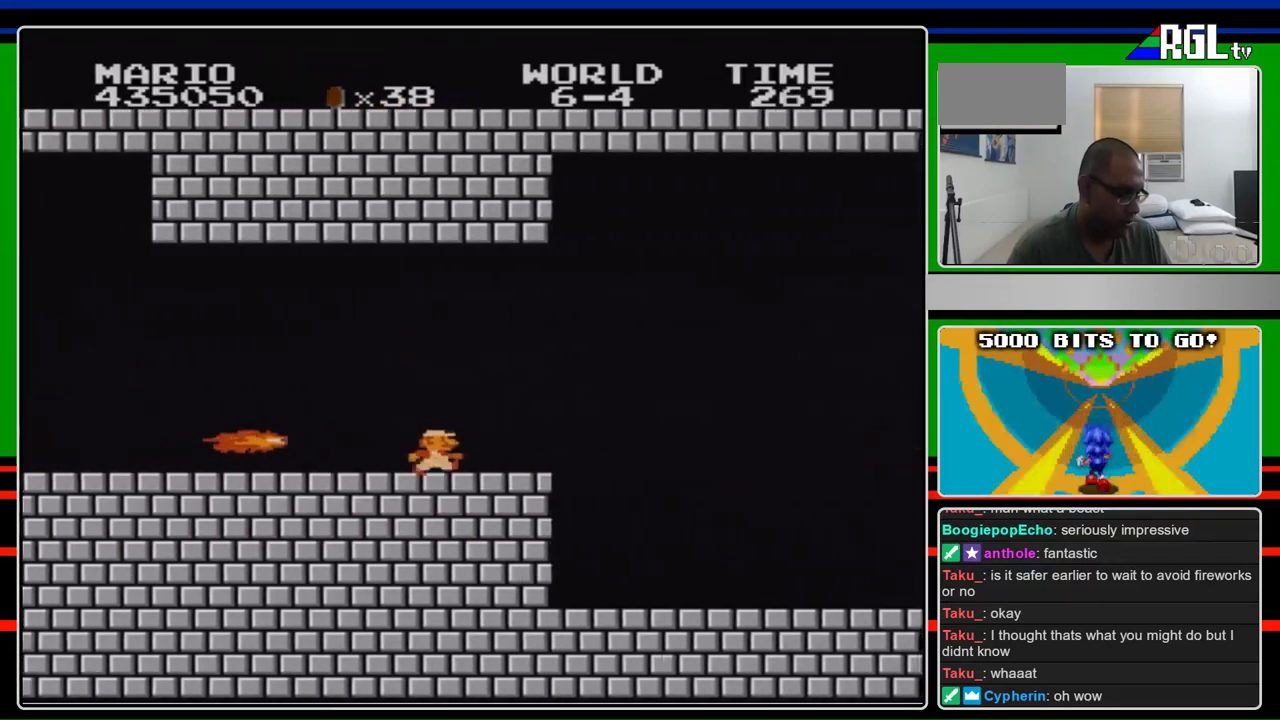
{"buttons": ["B", "DPAD_RIGHT"], "events": []}
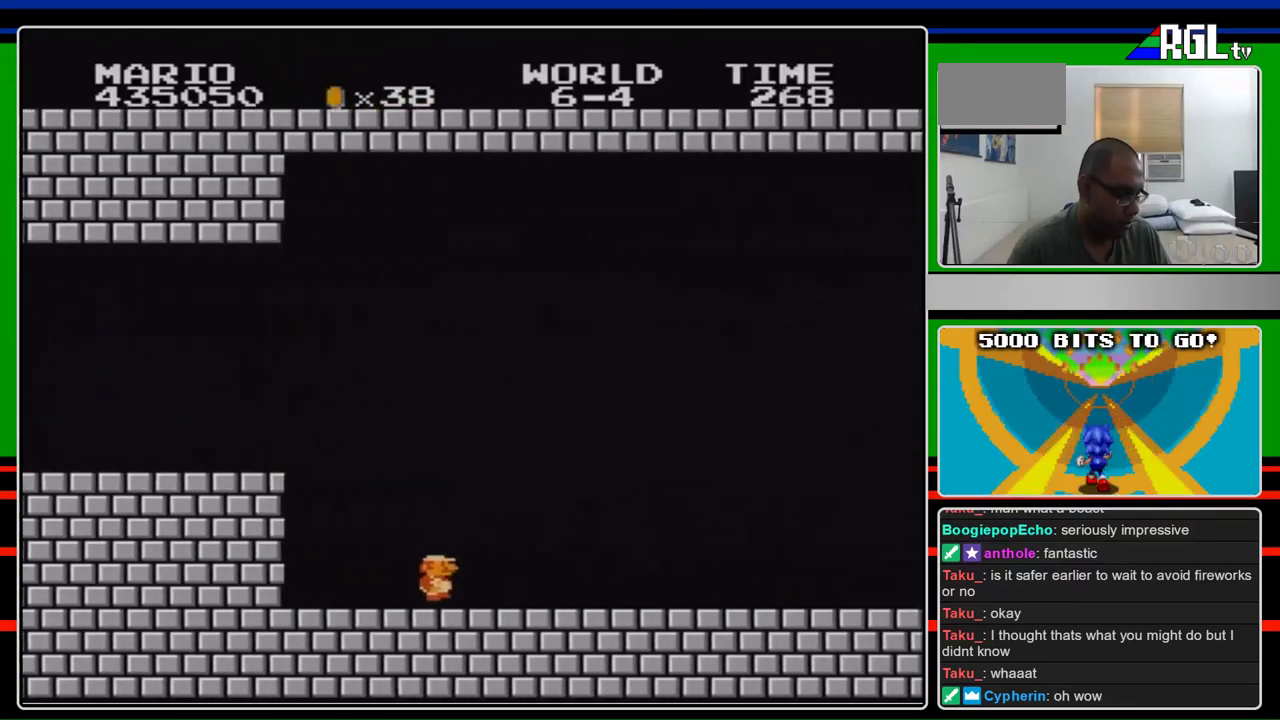
{"buttons": ["B", "DPAD_RIGHT"], "events": []}
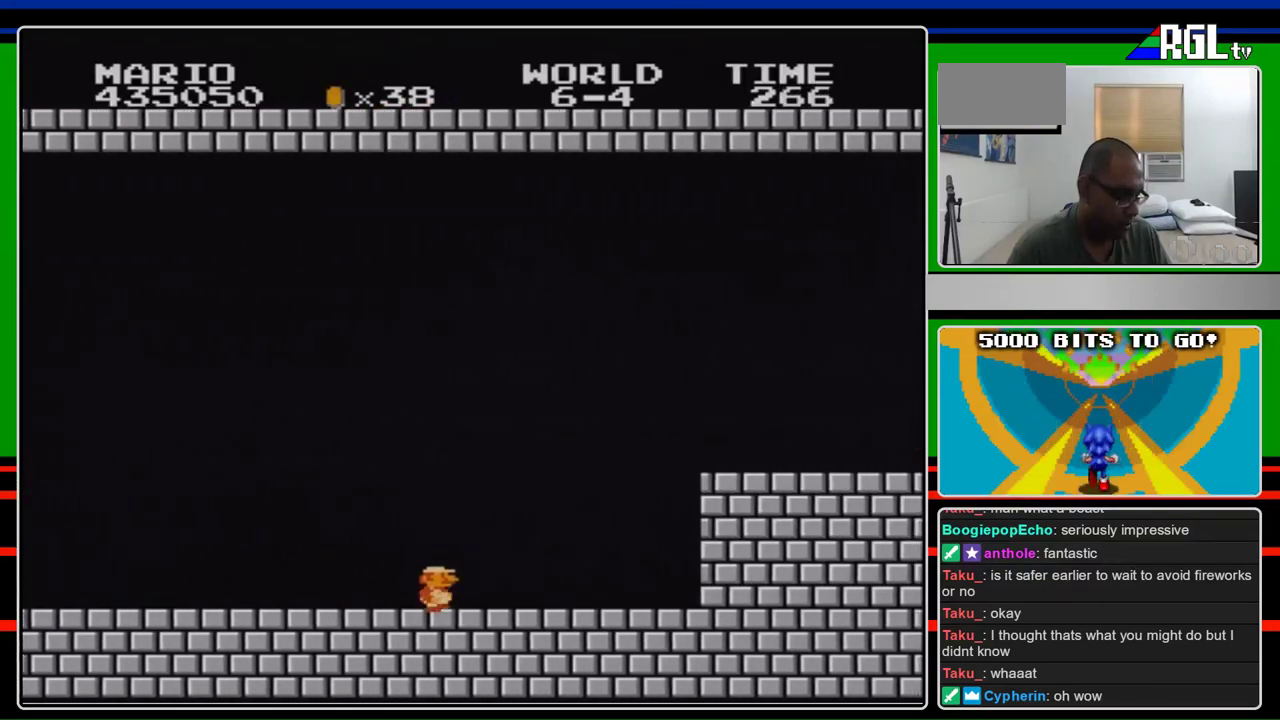
{"buttons": ["A", "DPAD_RIGHT"], "events": [[367, "A", "down"], [400, "B", "up"]]}
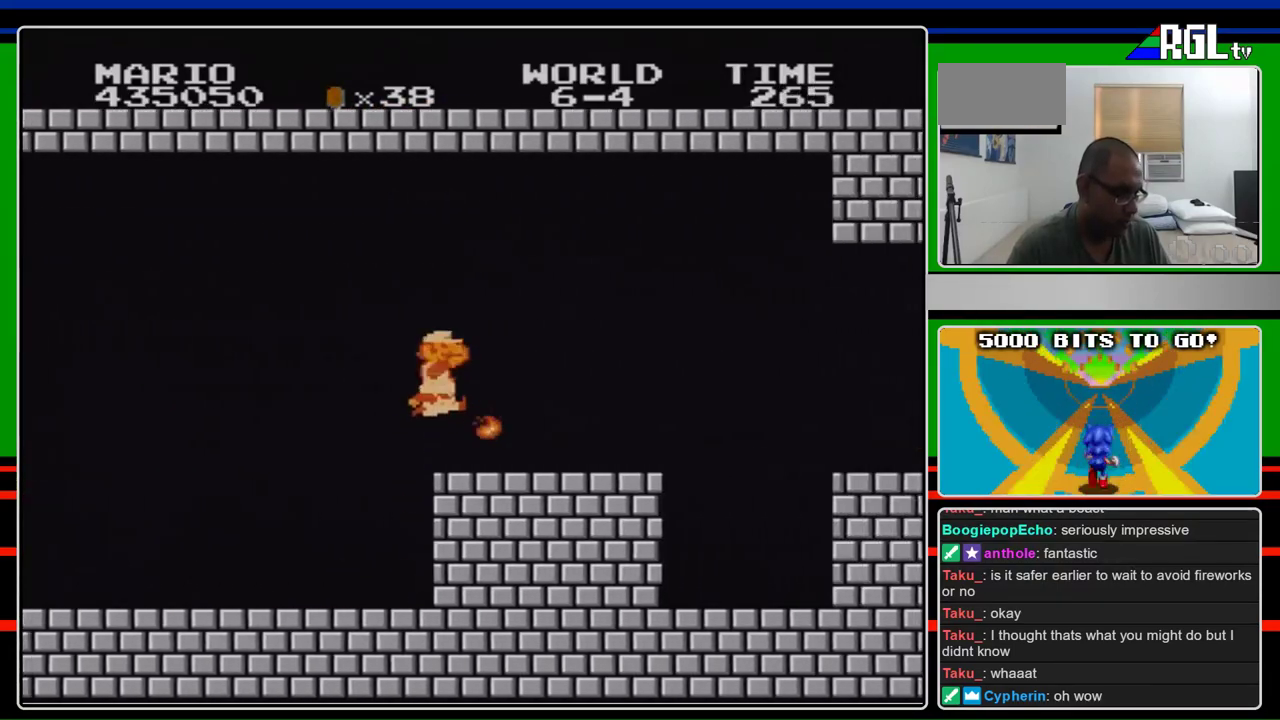
{"buttons": ["A", "B", "DPAD_RIGHT"], "events": [[100, "A", "up"], [100, "B", "down"], [167, "B", "up"], [233, "B", "down"], [433, "A", "down"]]}
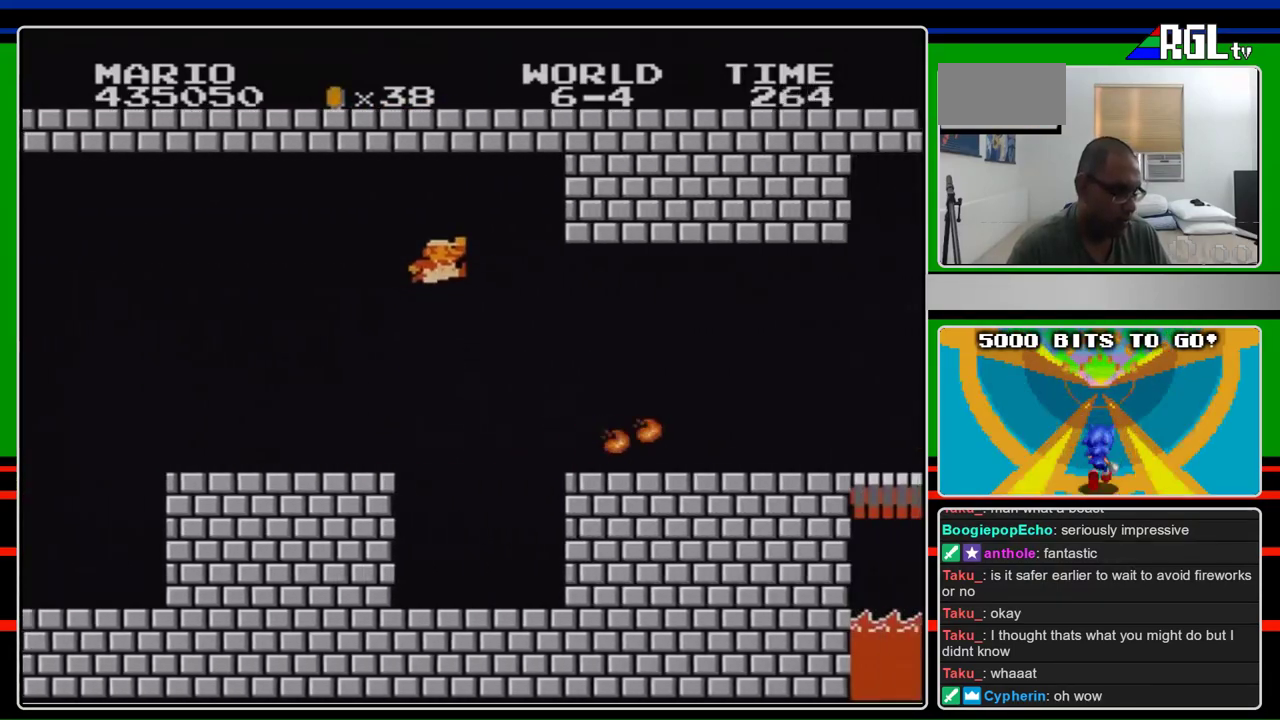
{"buttons": ["B", "DPAD_RIGHT"], "events": [[200, "A", "up"]]}
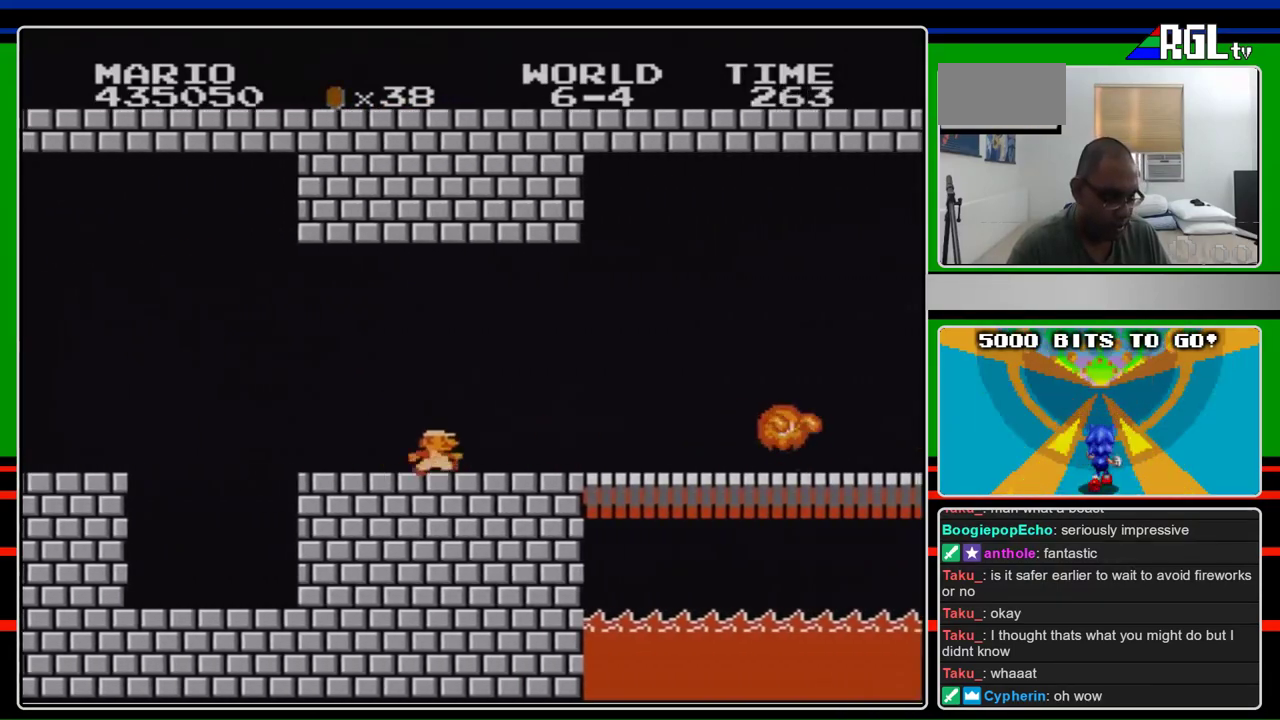
{"buttons": ["B", "DPAD_RIGHT"], "events": []}
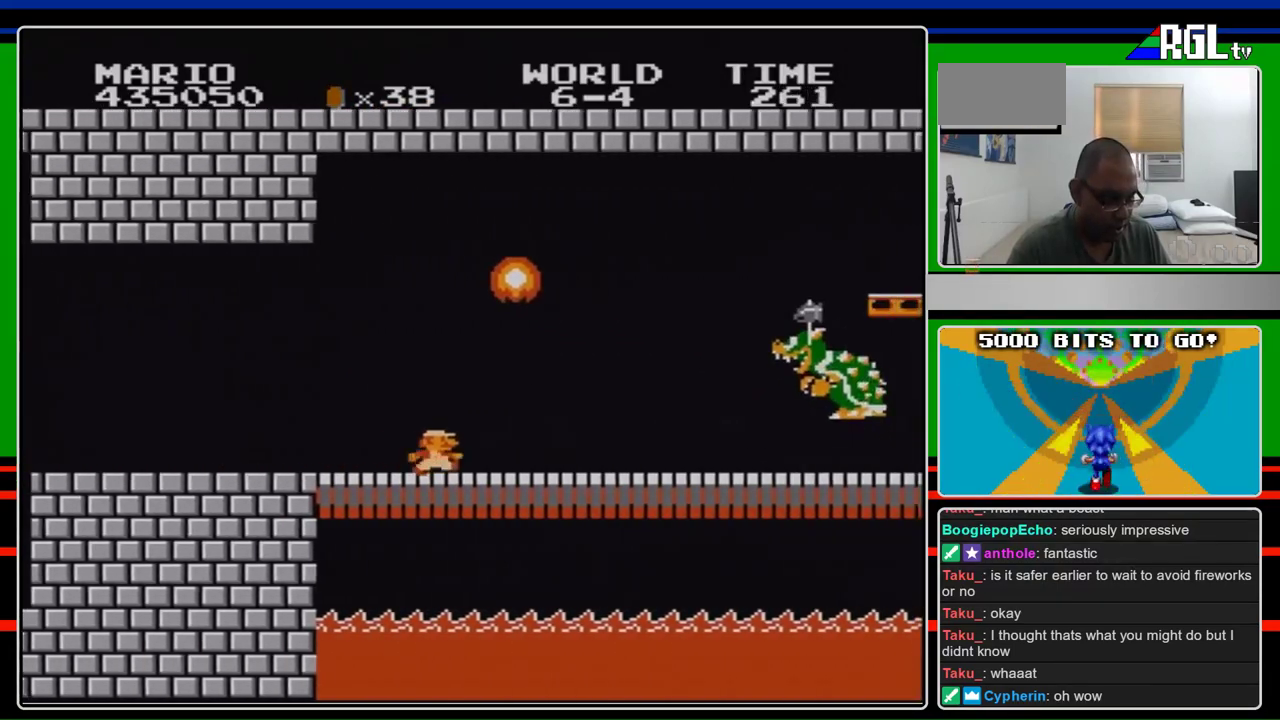
{"buttons": ["A", "DPAD_LEFT"], "events": [[300, "A", "down"], [300, "DPAD_RIGHT", "up"], [400, "B", "up"], [400, "DPAD_LEFT", "down"]]}
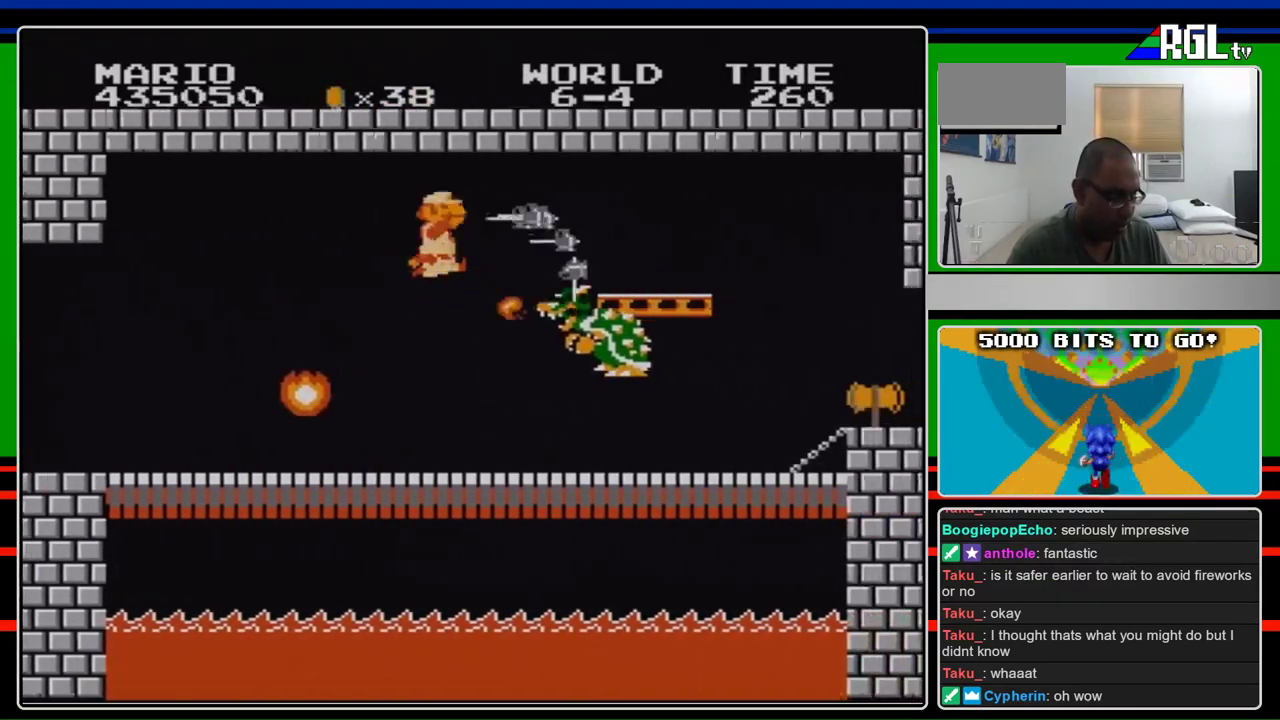
{"buttons": ["B", "DPAD_RIGHT"], "events": [[167, "B", "down"], [200, "A", "up"], [333, "DPAD_LEFT", "up"], [333, "DPAD_RIGHT", "down"]]}
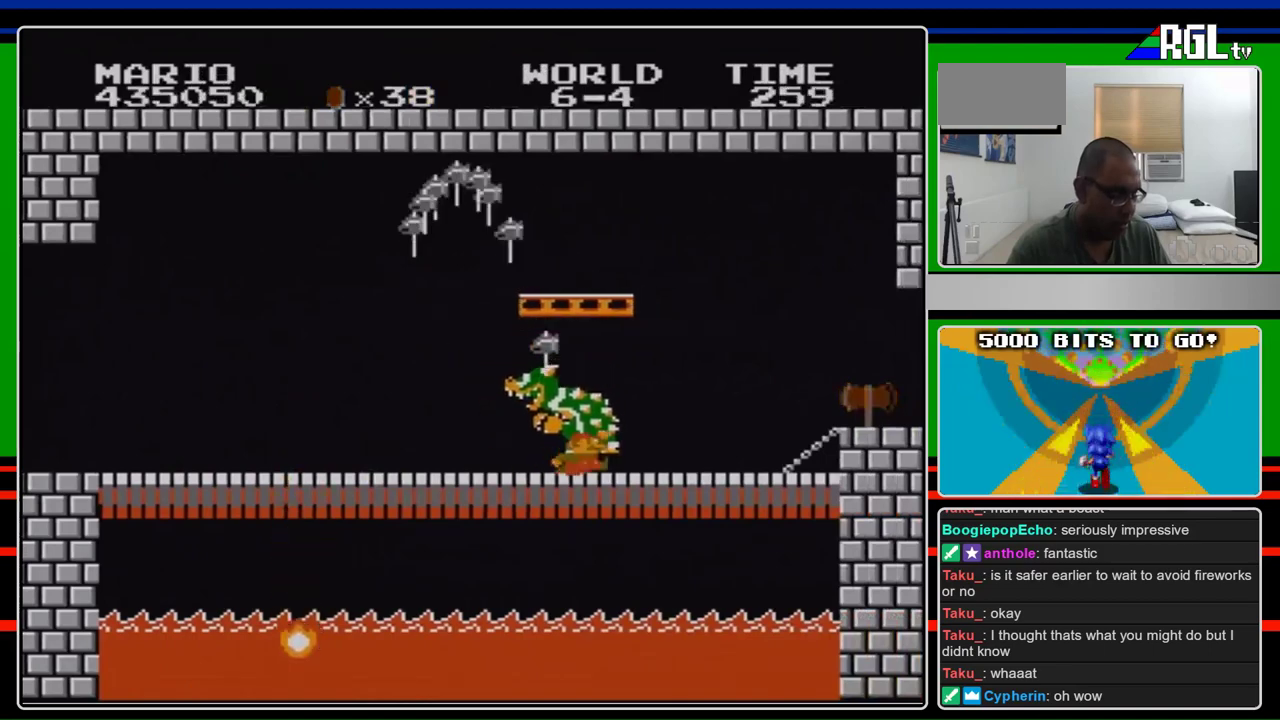
{"buttons": ["B", "DPAD_RIGHT"], "events": []}
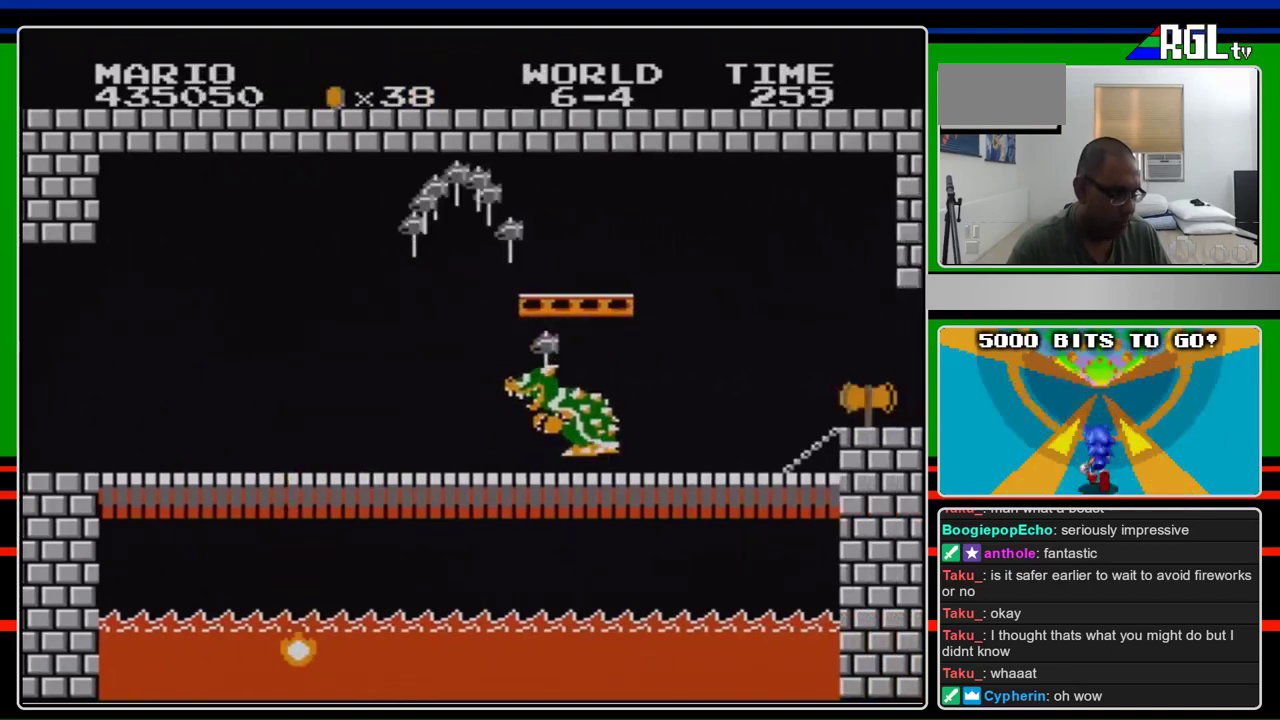
{"buttons": ["B"], "events": [[33, "DPAD_RIGHT", "up"]]}
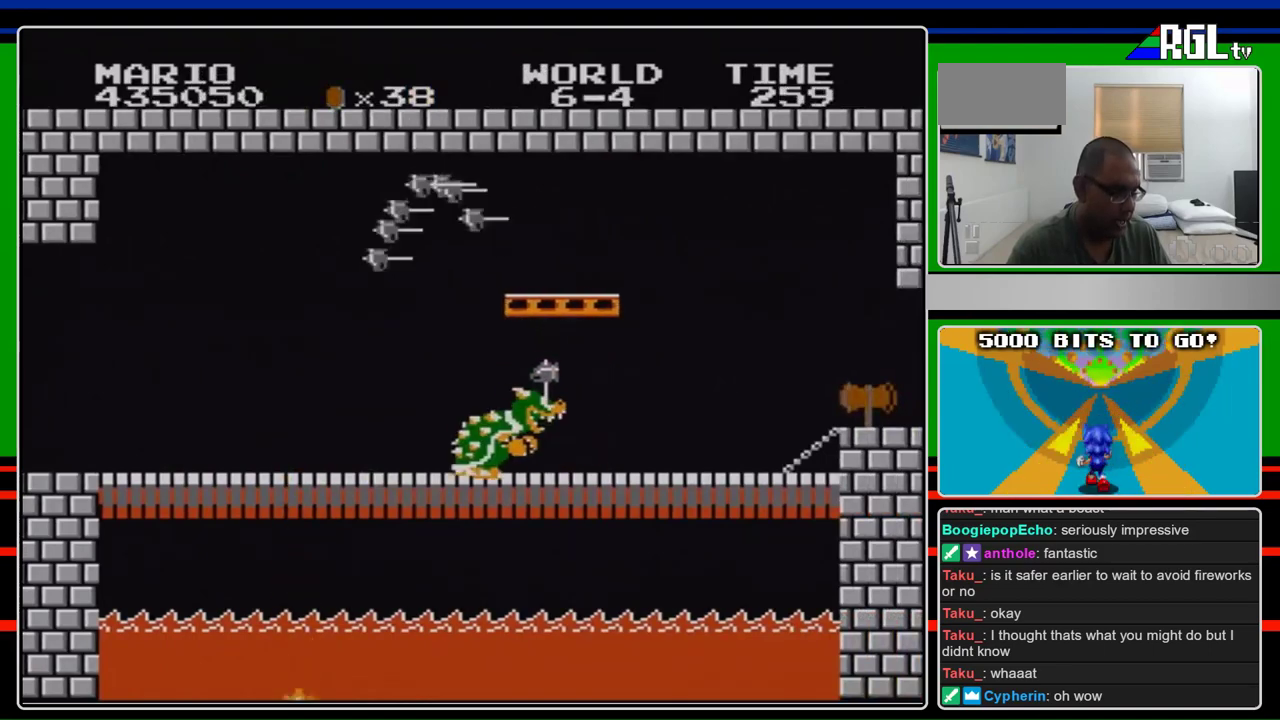
{"buttons": ["B"], "events": []}
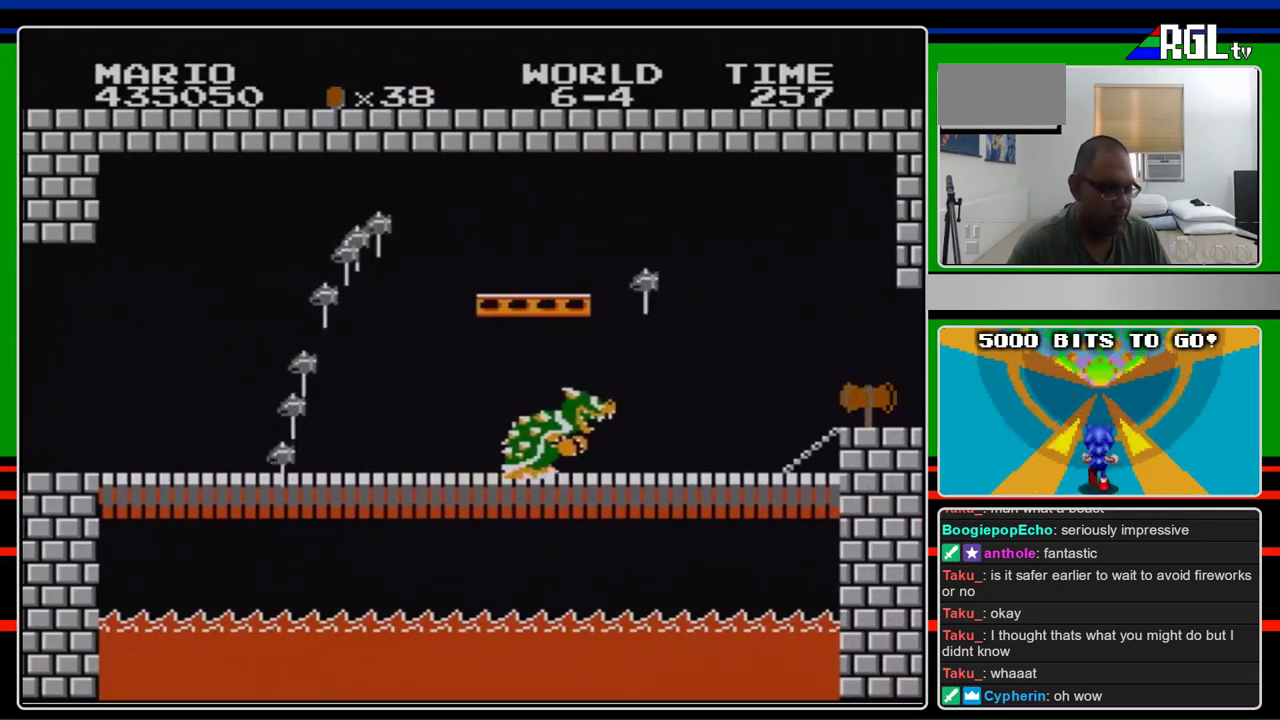
{"buttons": ["B"], "events": []}
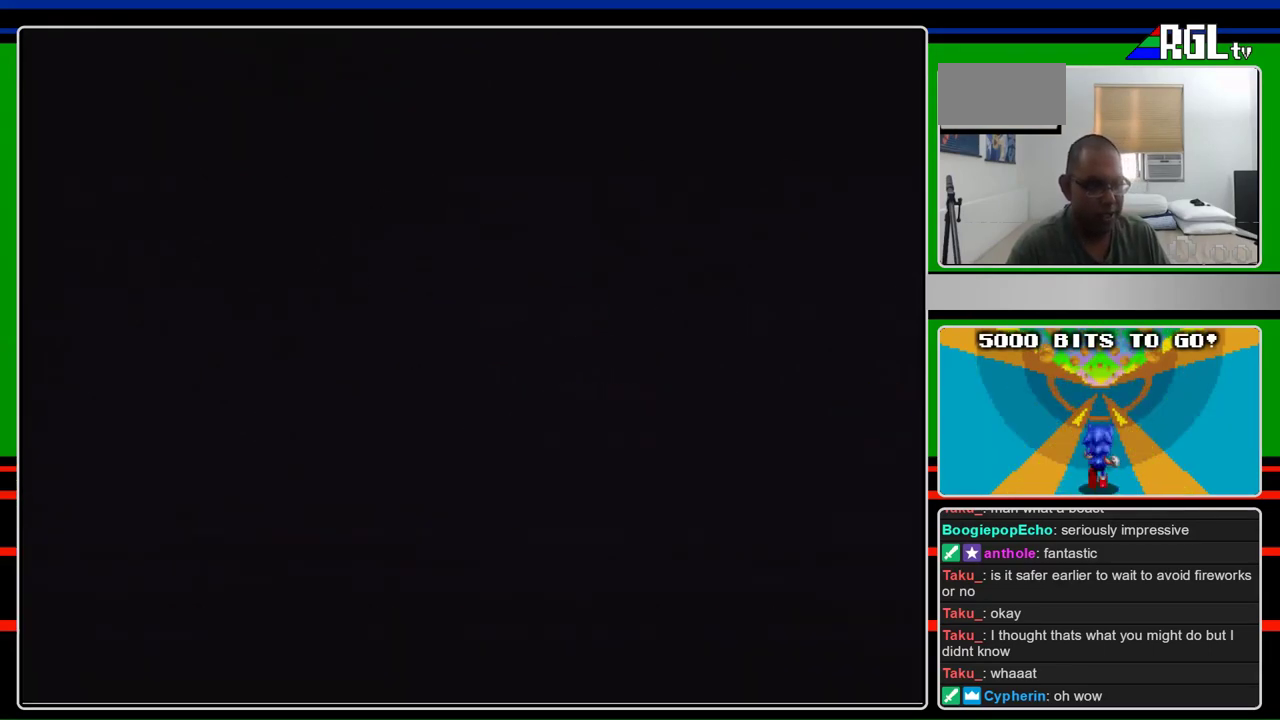
{"buttons": ["B", "DPAD_RIGHT"], "events": [[433, "DPAD_RIGHT", "down"]]}
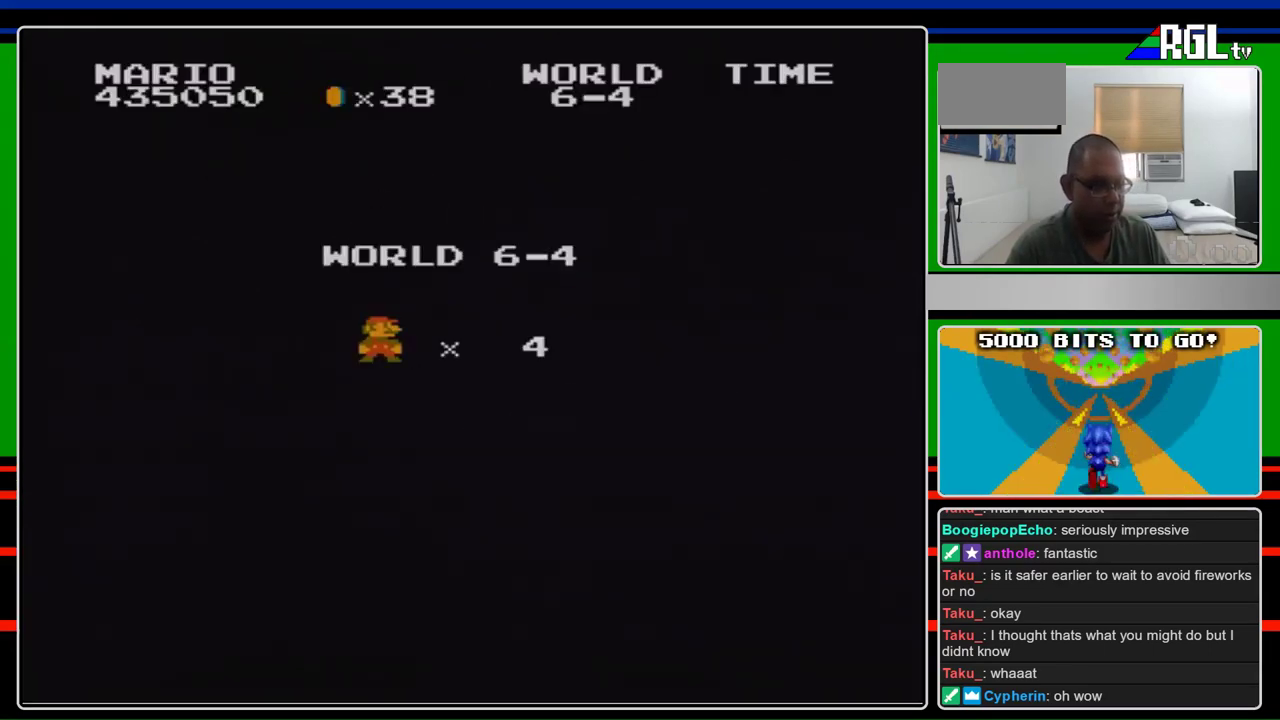
{"buttons": ["B", "DPAD_RIGHT"], "events": []}
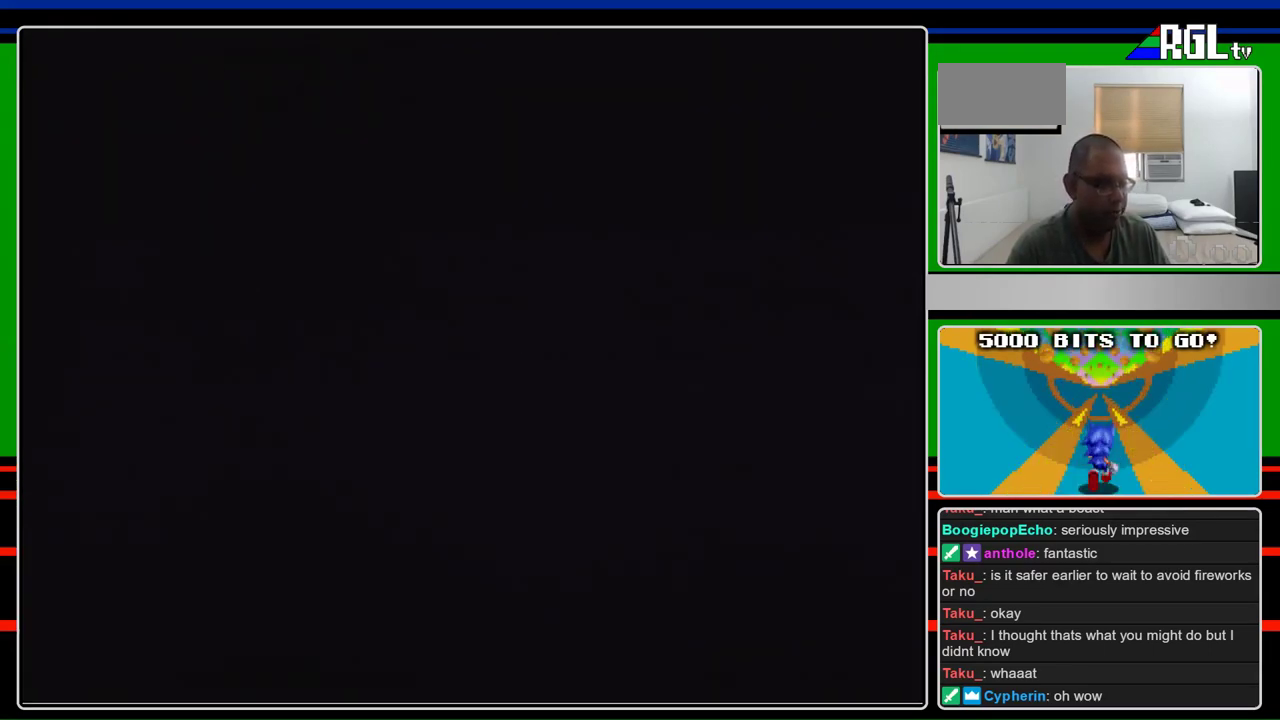
{"buttons": ["B", "DPAD_RIGHT"], "events": []}
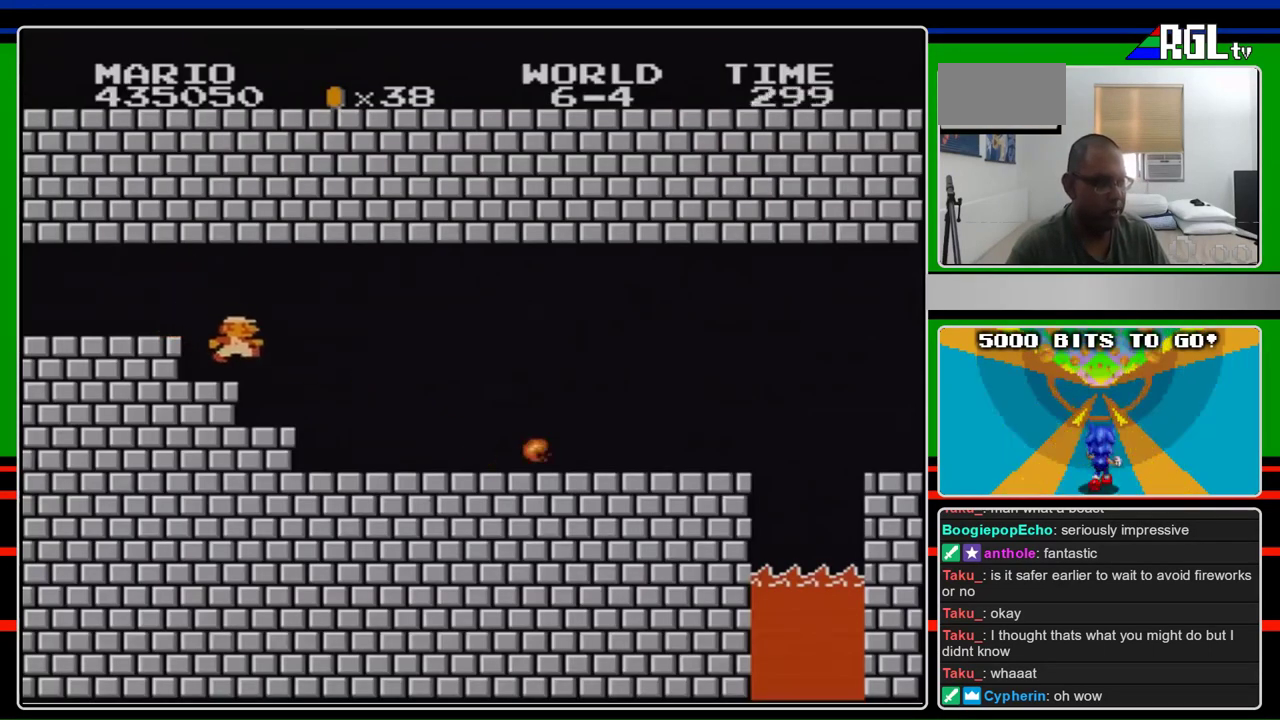
{"buttons": ["B", "DPAD_RIGHT"], "events": []}
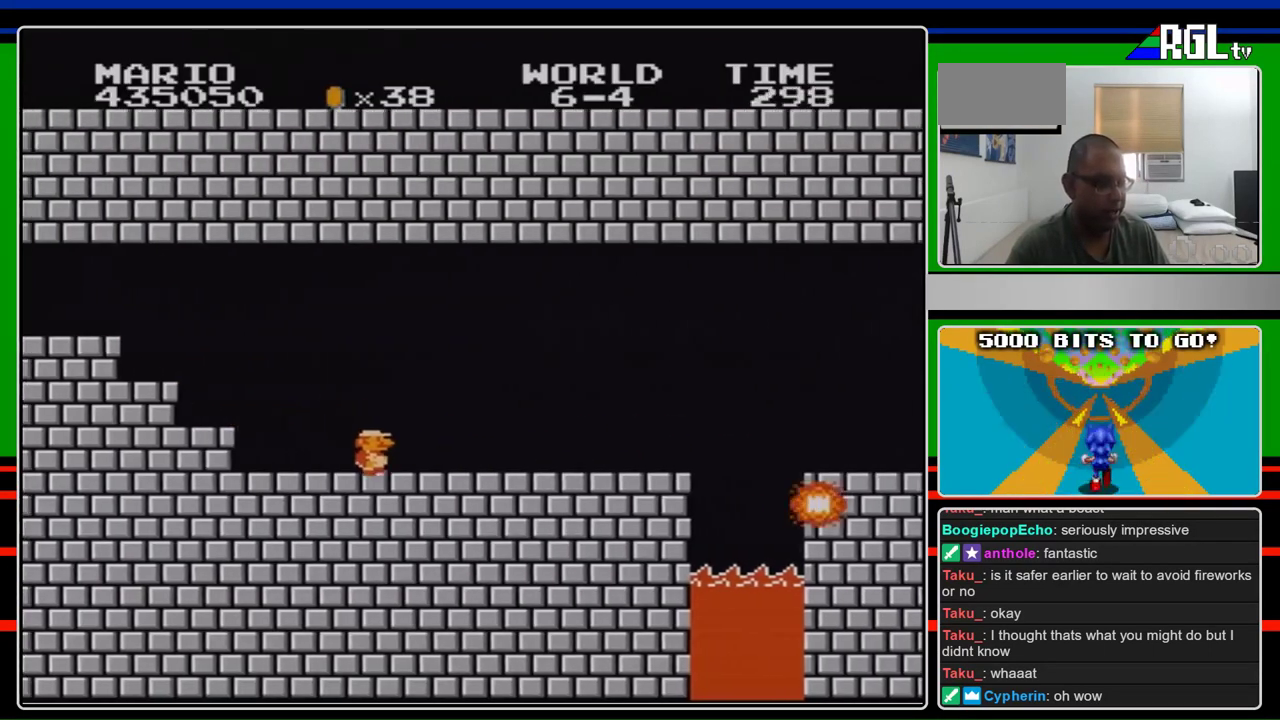
{"buttons": ["B", "DPAD_RIGHT"], "events": []}
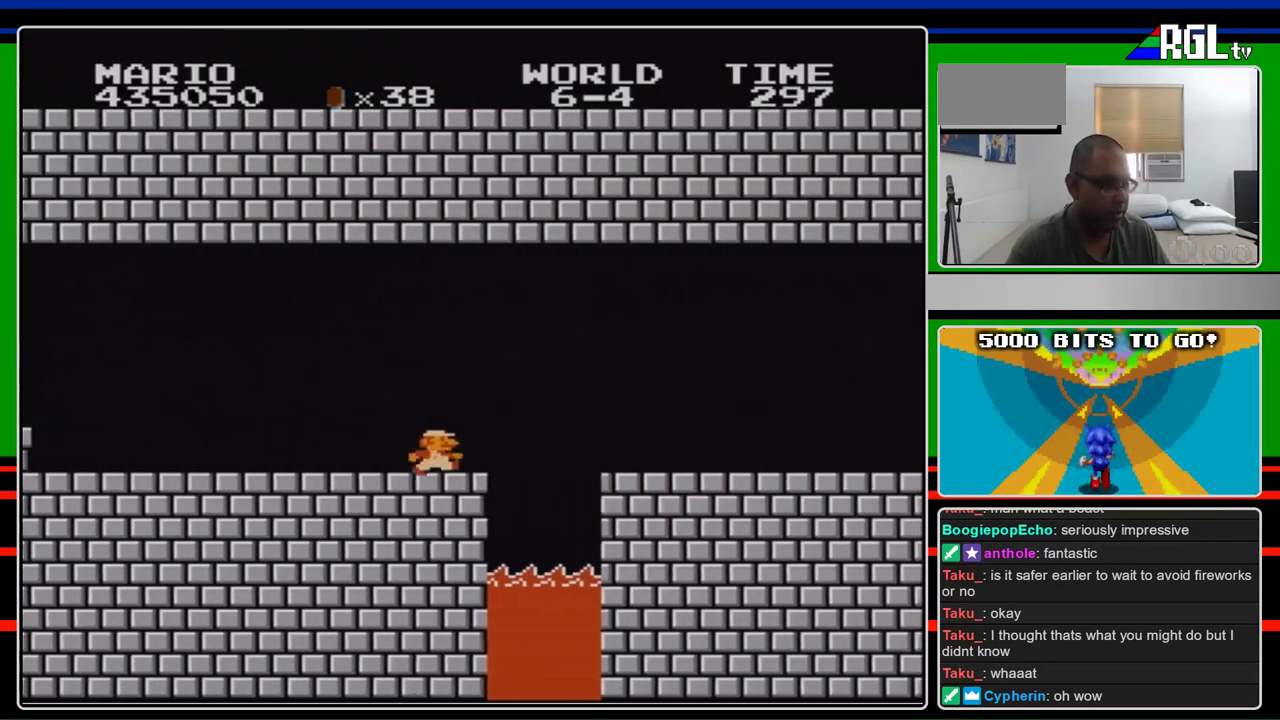
{"buttons": ["B", "DPAD_RIGHT"], "events": [[267, "A", "down"], [333, "A", "up"]]}
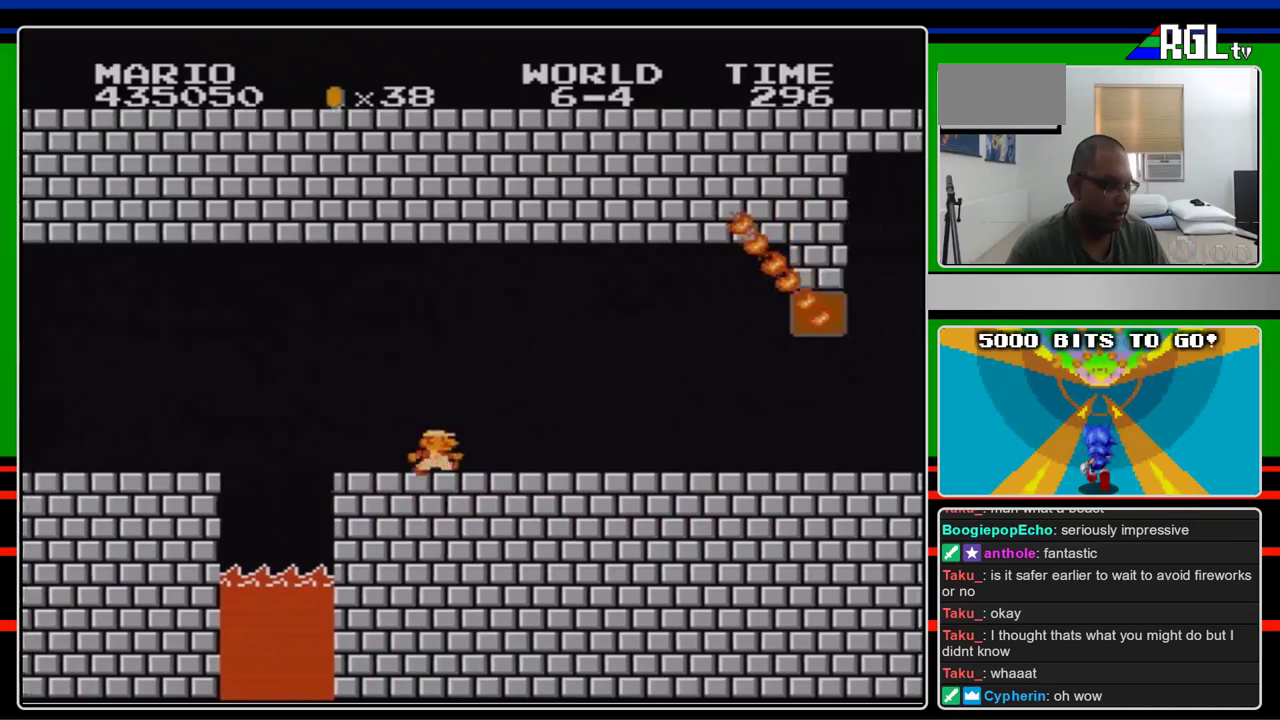
{"buttons": ["B", "DPAD_RIGHT"], "events": []}
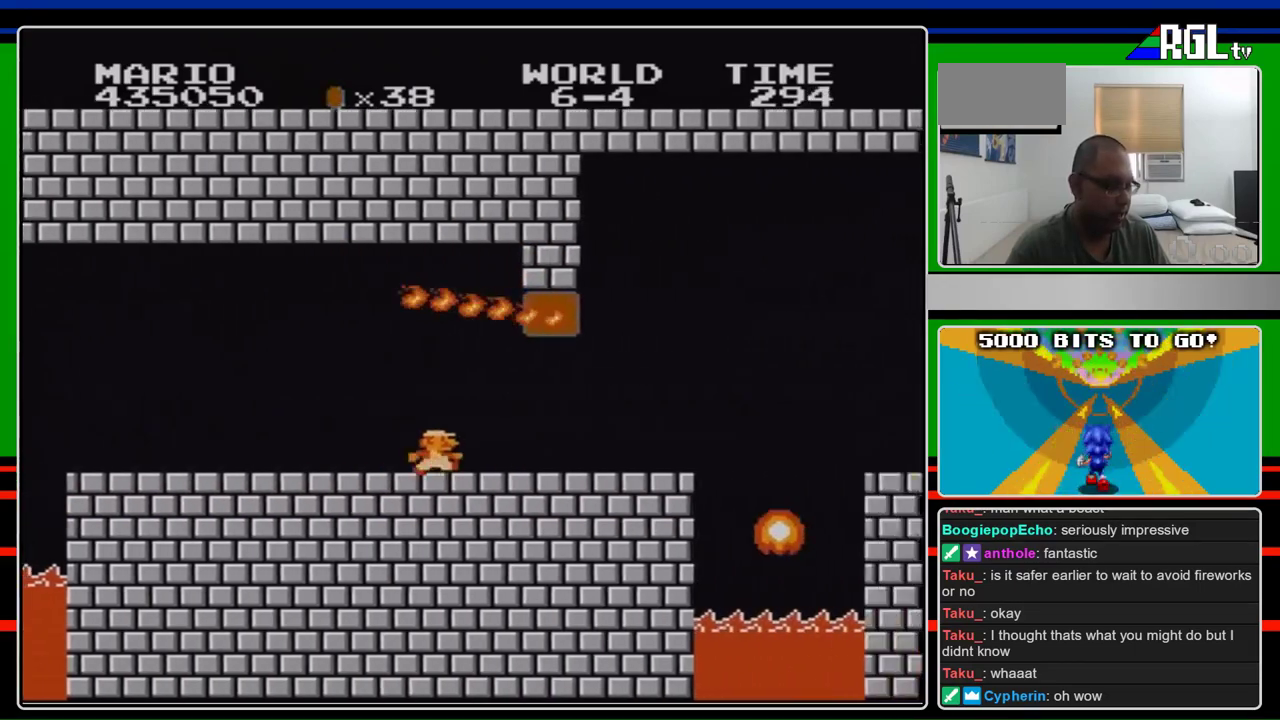
{"buttons": ["B", "DPAD_LEFT"], "events": [[300, "DPAD_RIGHT", "up"], [400, "DPAD_LEFT", "down"]]}